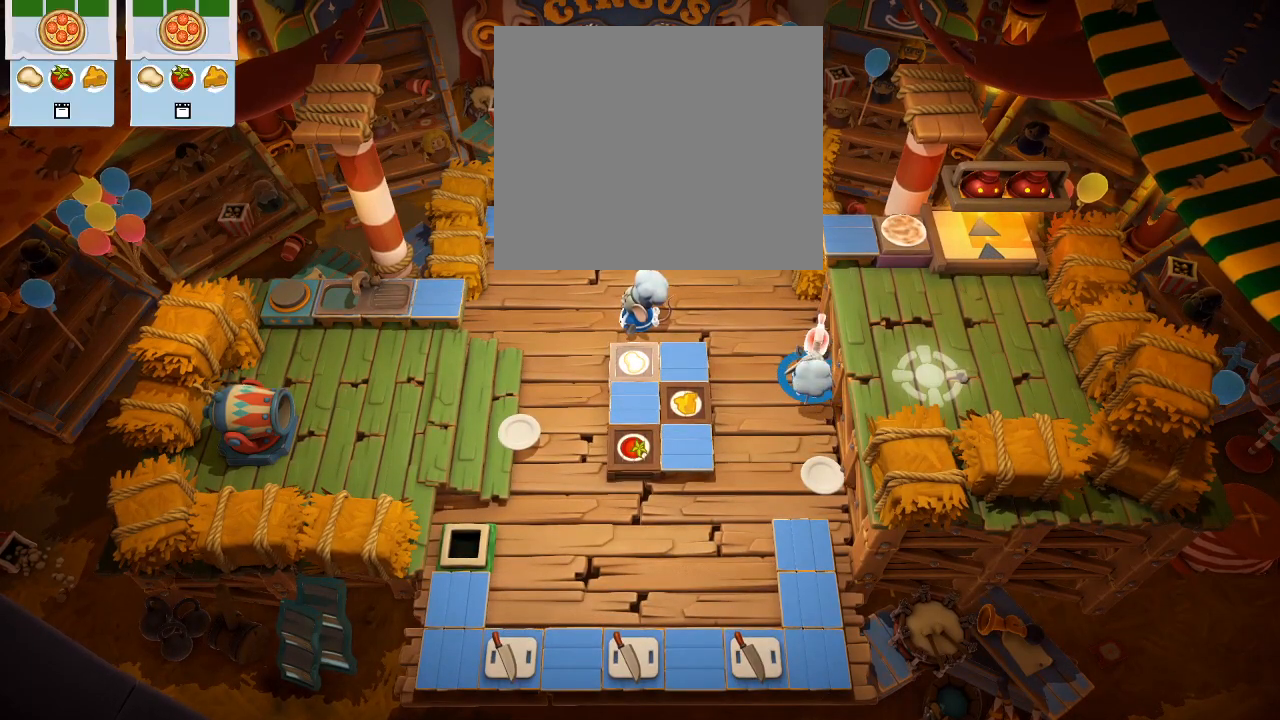
Gameplay with a controller (PlayStation layout); each line is a JSON object with the inputs held at the frame after it. "events" lists button and stick changes between this image and that frame as [ms after this image, input, new state], when the widget could be followed in between. Not read: right_stick.
{"buttons": ["DPAD_DOWN"], "left_stick": "center", "events": [[17, "CROSS", "up"], [417, "DPAD_DOWN", "down"]]}
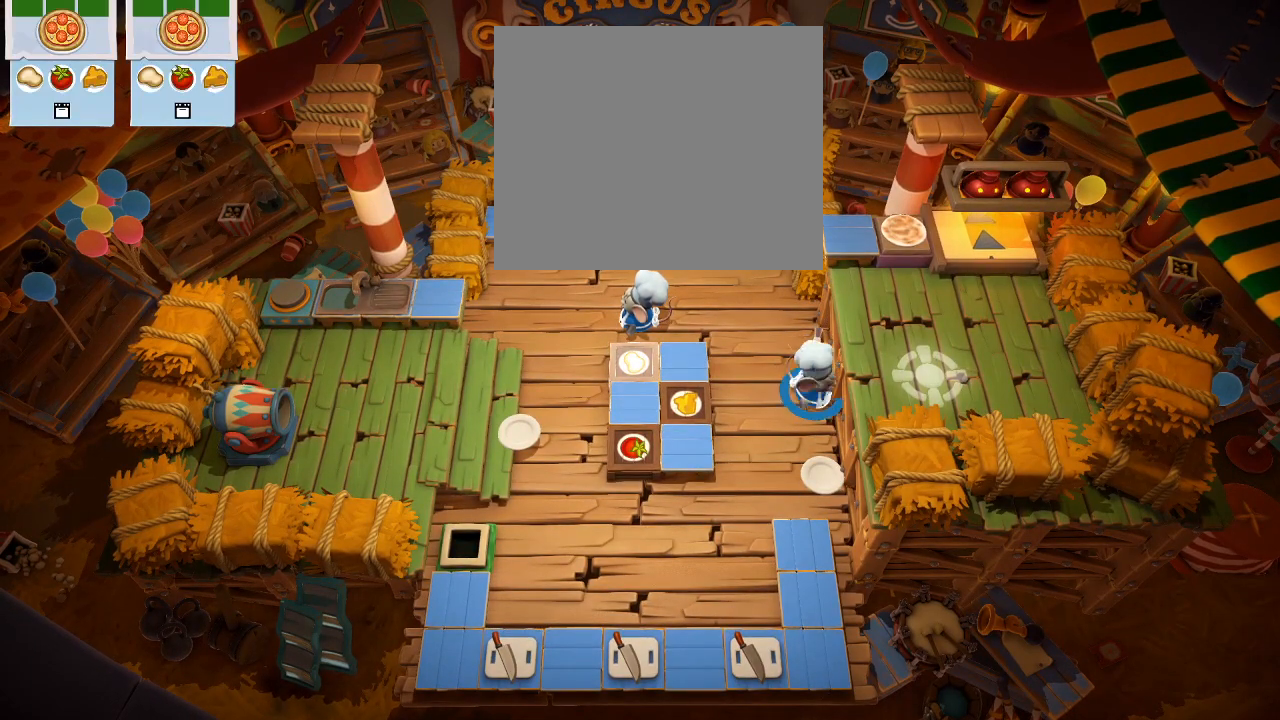
{"buttons": [], "left_stick": "center", "events": [[133, "DPAD_DOWN", "up"], [317, "DPAD_UP", "down"], [467, "DPAD_UP", "up"]]}
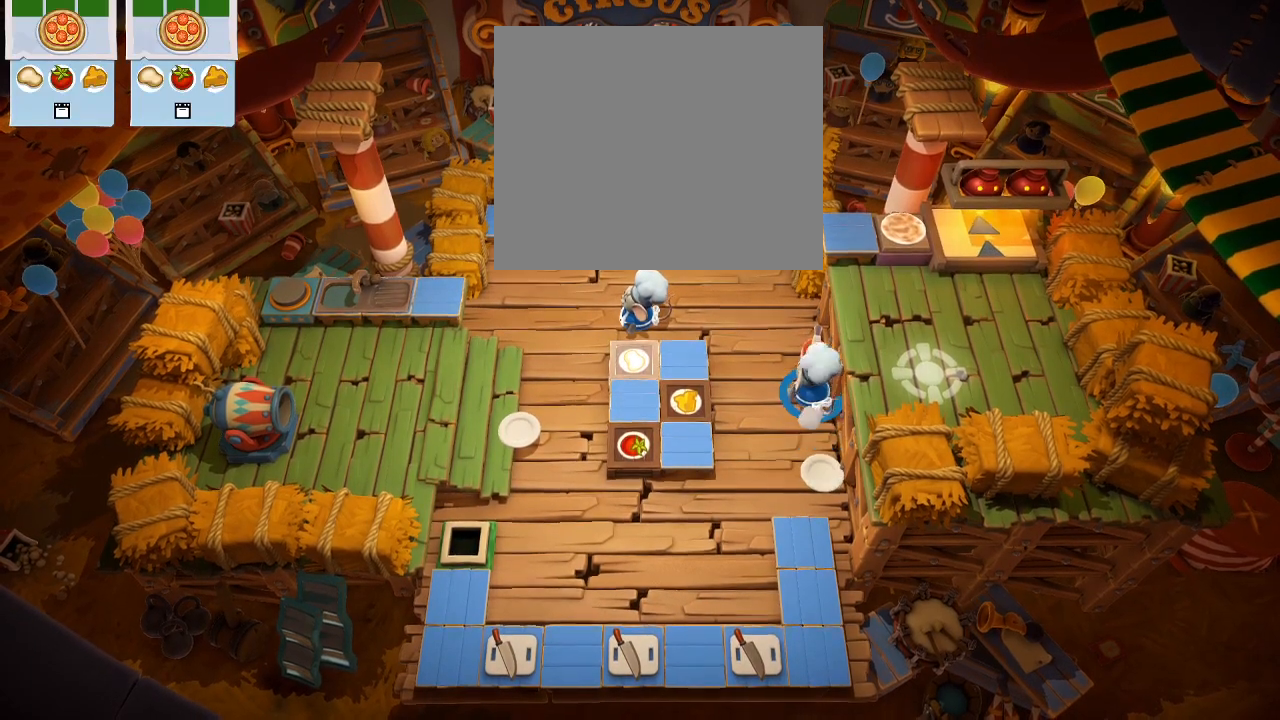
{"buttons": ["CROSS"], "left_stick": "center", "events": [[283, "DPAD_UP", "down"], [333, "DPAD_UP", "up"], [450, "CROSS", "down"]]}
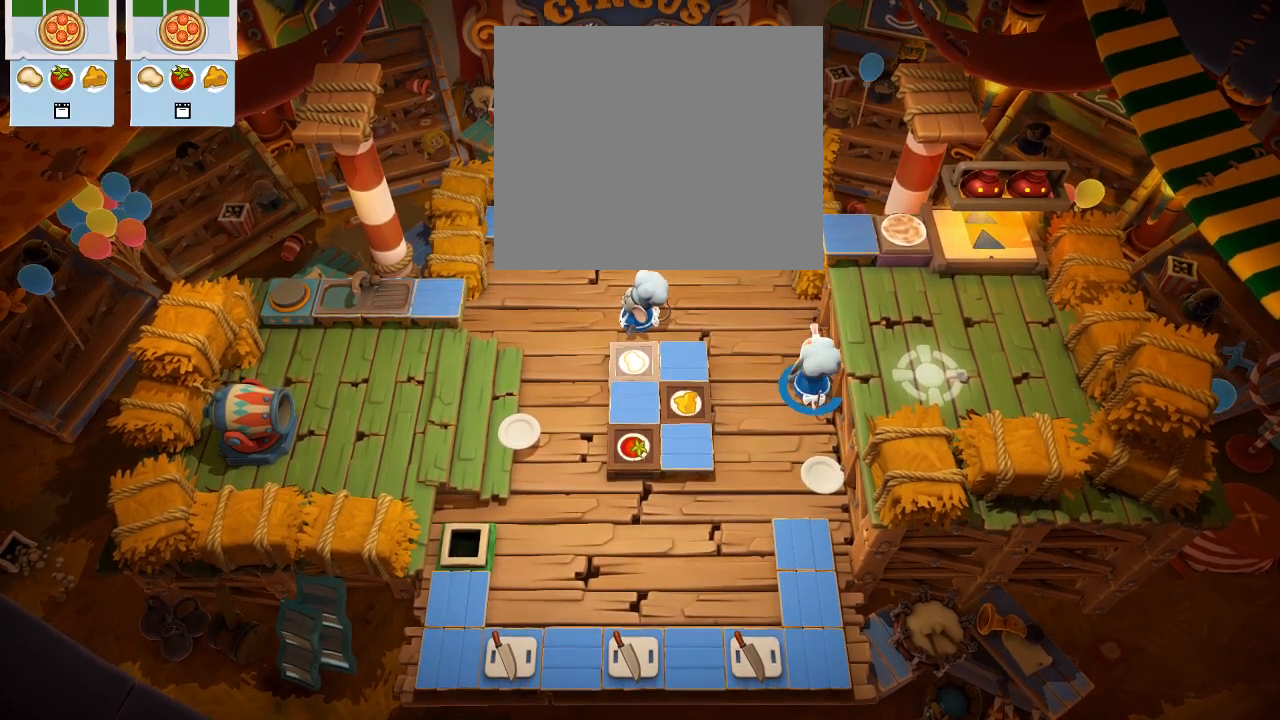
{"buttons": ["DPAD_DOWN"], "left_stick": "center", "events": [[33, "CROSS", "up"], [283, "CROSS", "down"], [383, "CROSS", "up"], [450, "DPAD_DOWN", "down"]]}
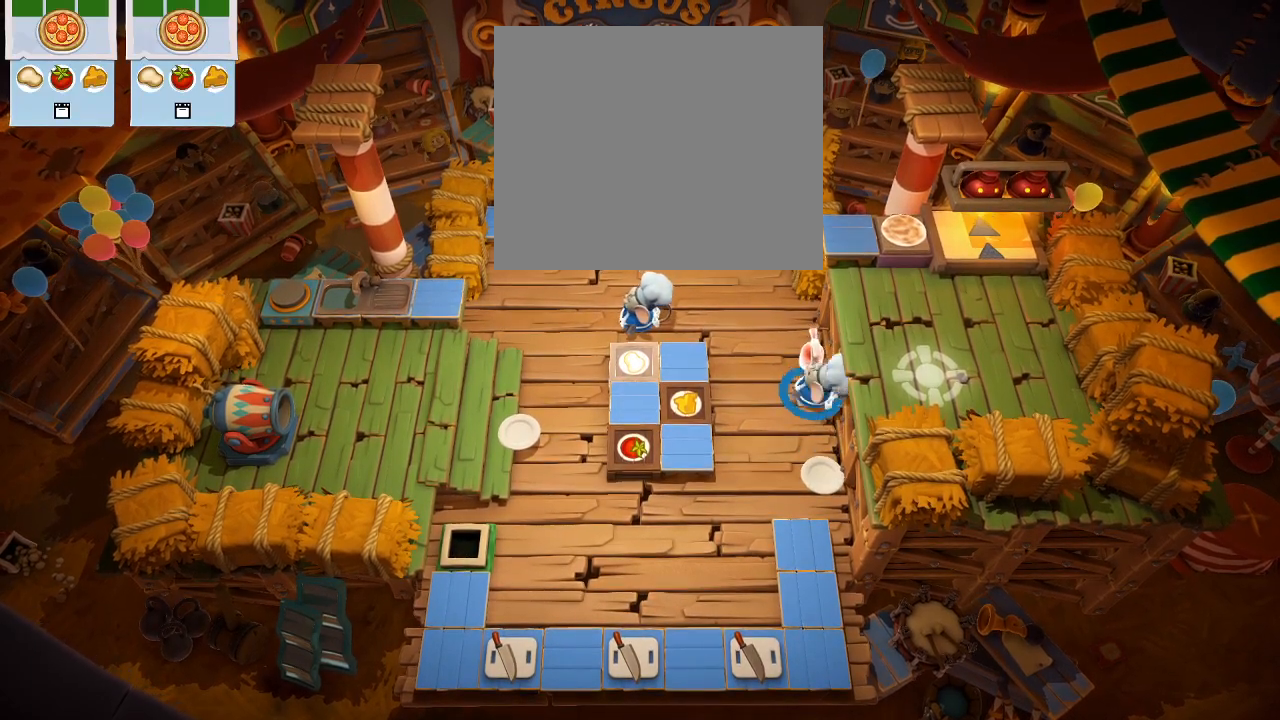
{"buttons": [], "left_stick": "center", "events": [[167, "CROSS", "down"], [183, "DPAD_DOWN", "up"], [283, "CROSS", "up"]]}
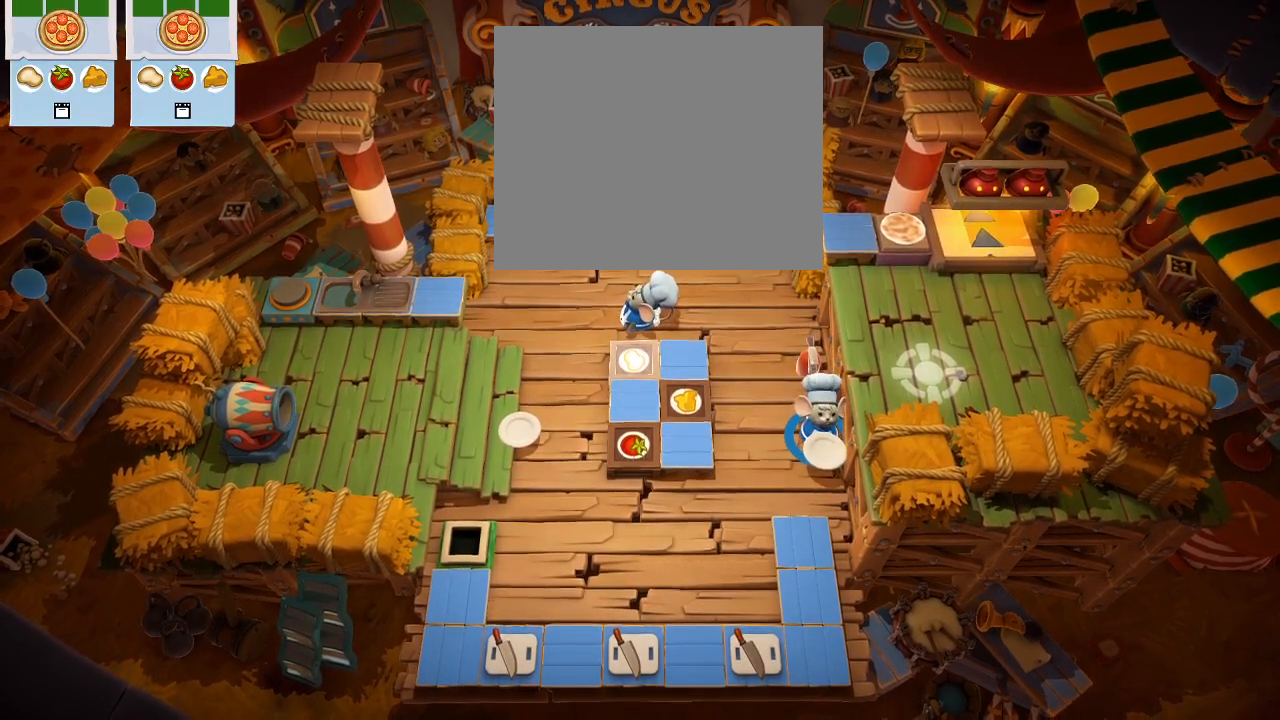
{"buttons": ["DPAD_UP"], "left_stick": "center", "events": [[167, "DPAD_UP", "down"], [267, "DPAD_UP", "up"], [467, "DPAD_UP", "down"]]}
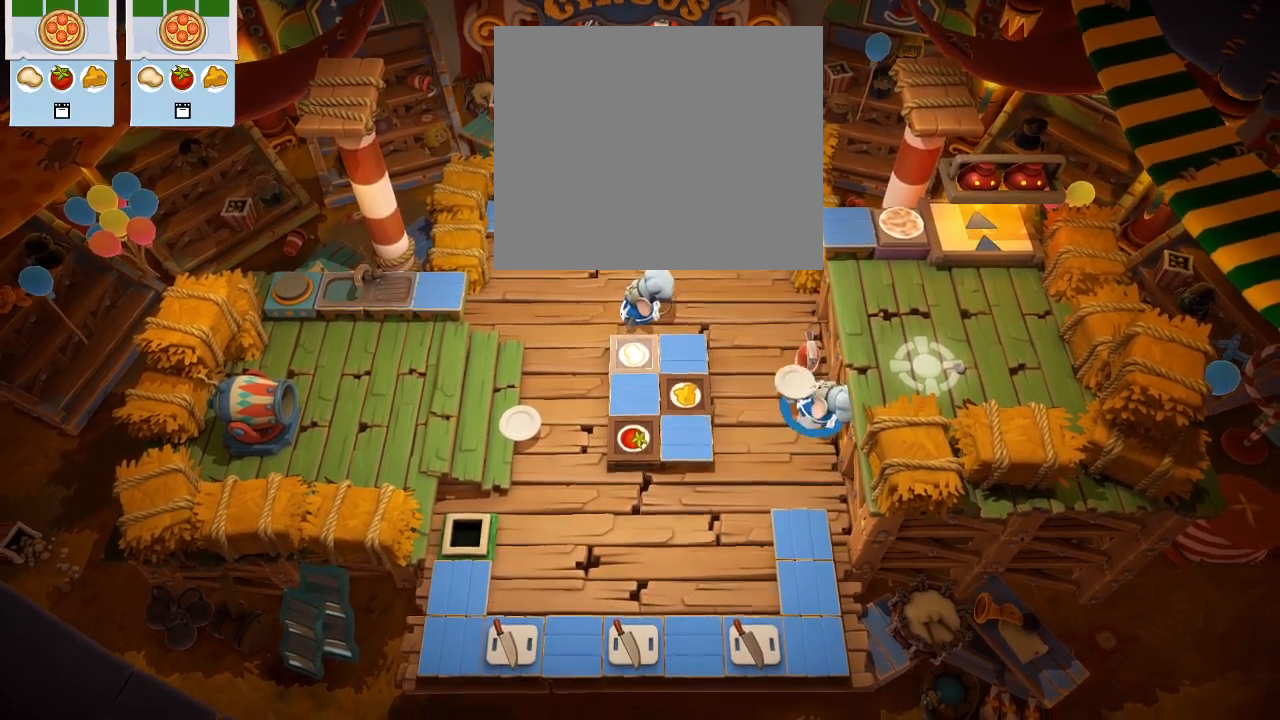
{"buttons": [], "left_stick": "center", "events": [[50, "DPAD_UP", "up"], [250, "DPAD_UP", "down"], [283, "DPAD_UP", "up"]]}
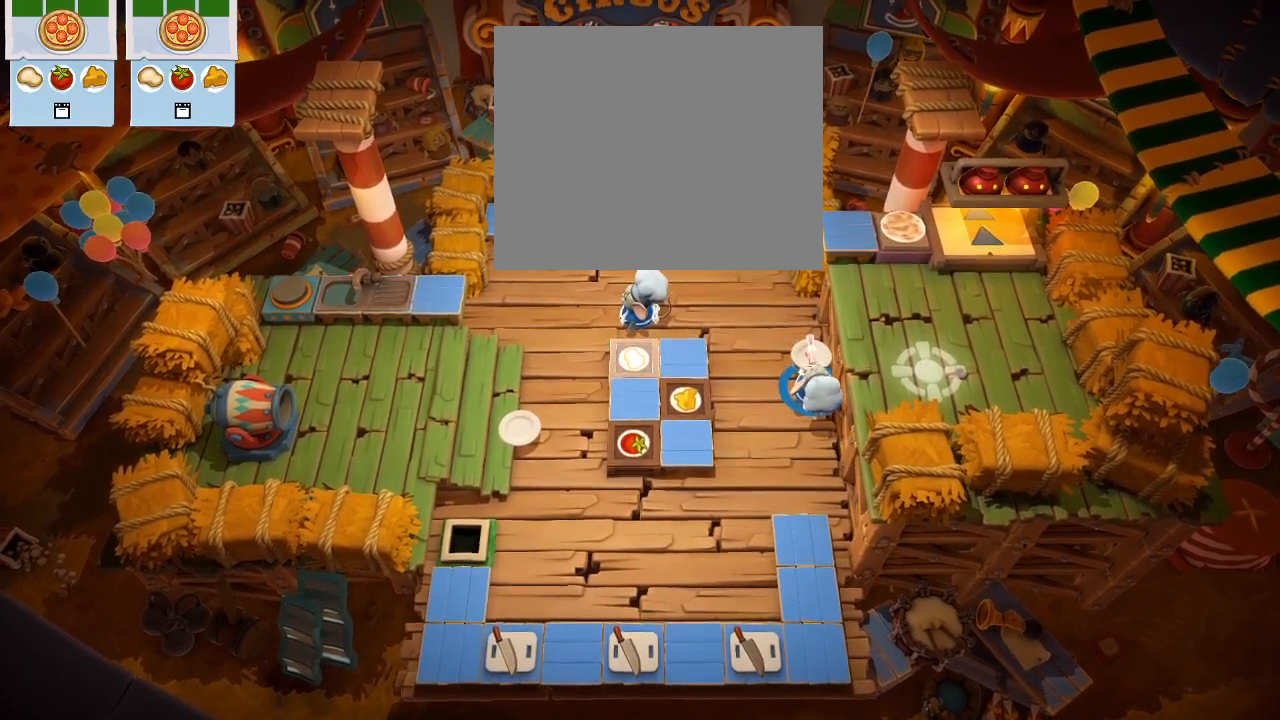
{"buttons": ["DPAD_DOWN"], "left_stick": "center", "events": [[467, "DPAD_DOWN", "down"]]}
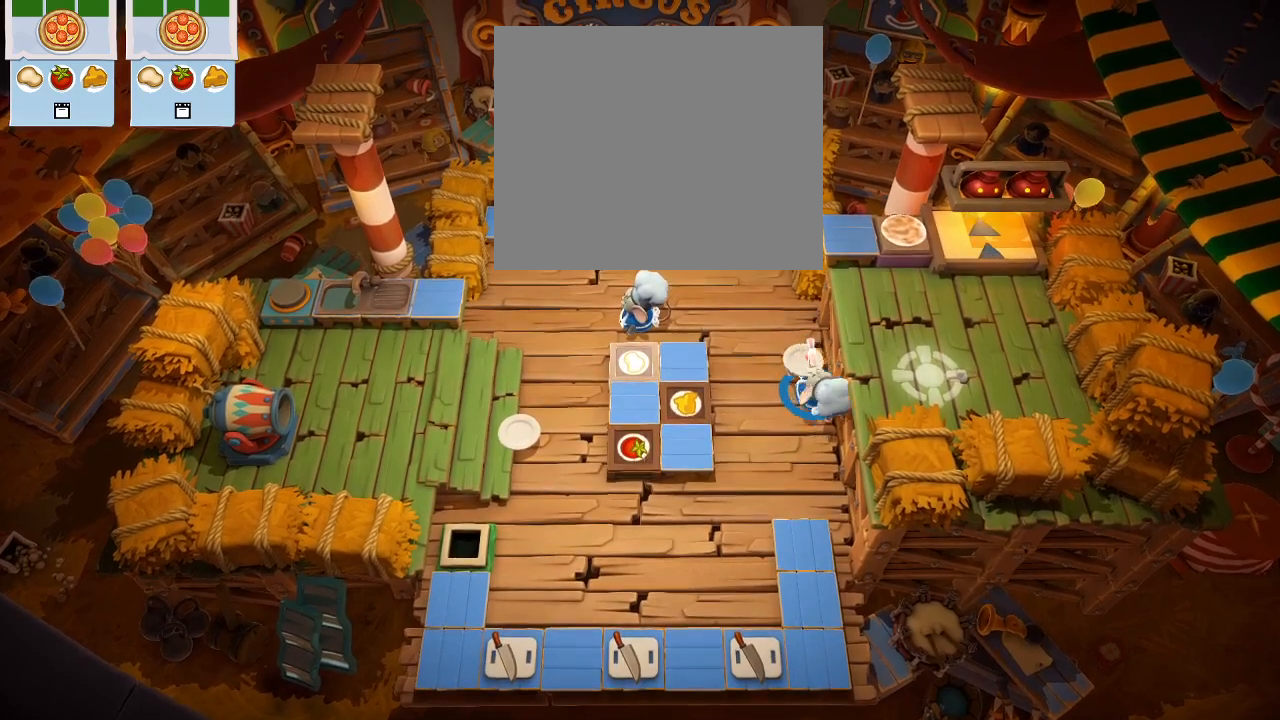
{"buttons": [], "left_stick": "center", "events": [[317, "DPAD_DOWN", "up"]]}
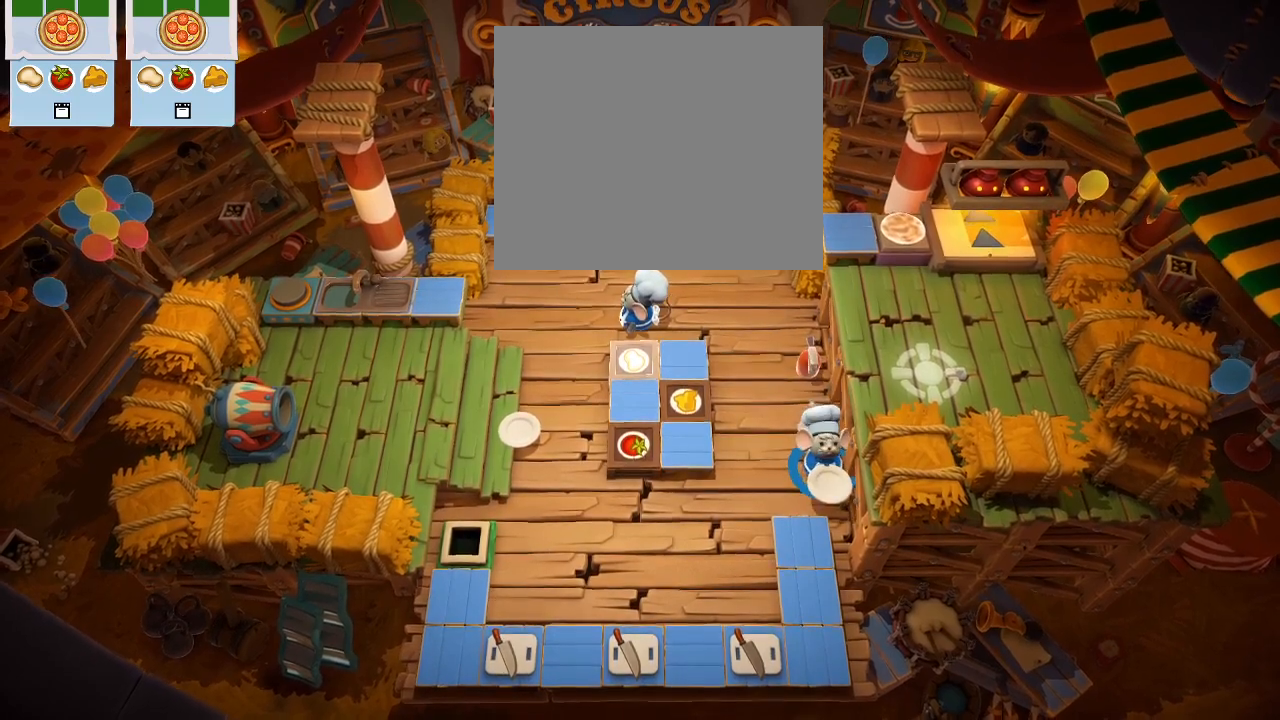
{"buttons": [], "left_stick": "center", "events": [[350, "DPAD_UP", "down"], [500, "DPAD_UP", "up"]]}
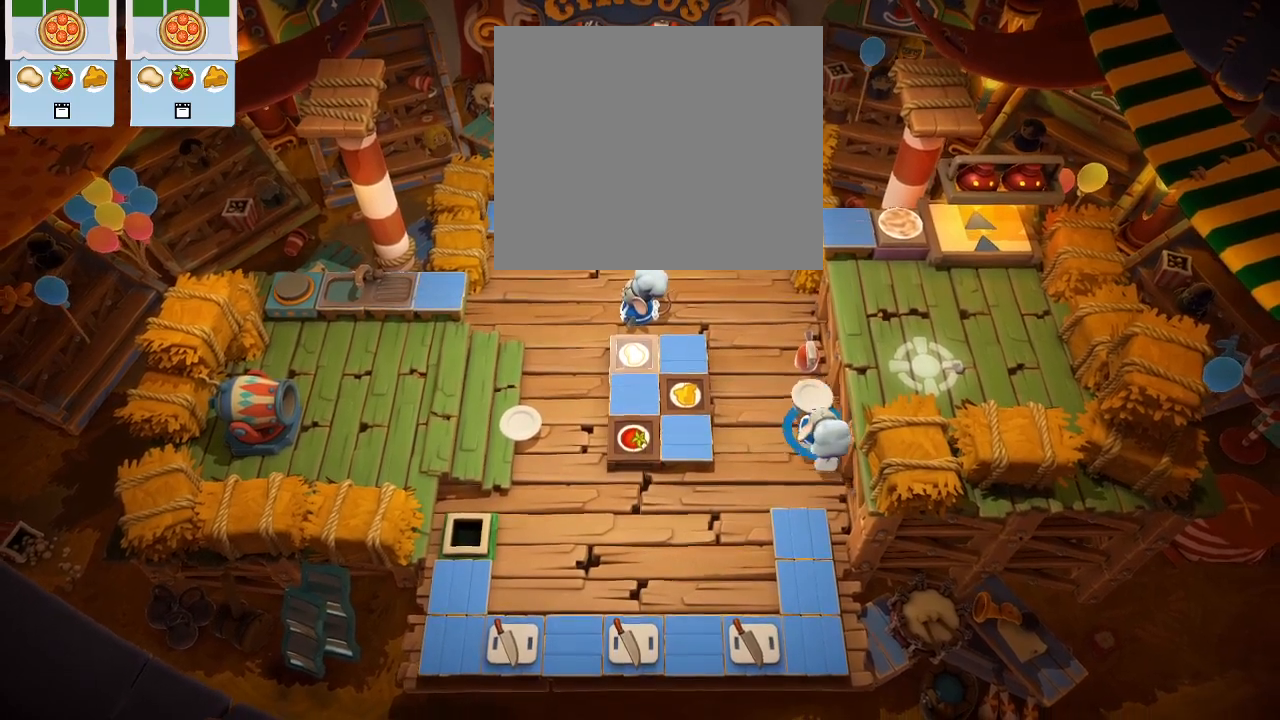
{"buttons": ["DPAD_UP"], "left_stick": "center", "events": [[167, "DPAD_UP", "down"], [283, "DPAD_UP", "up"], [450, "DPAD_UP", "down"]]}
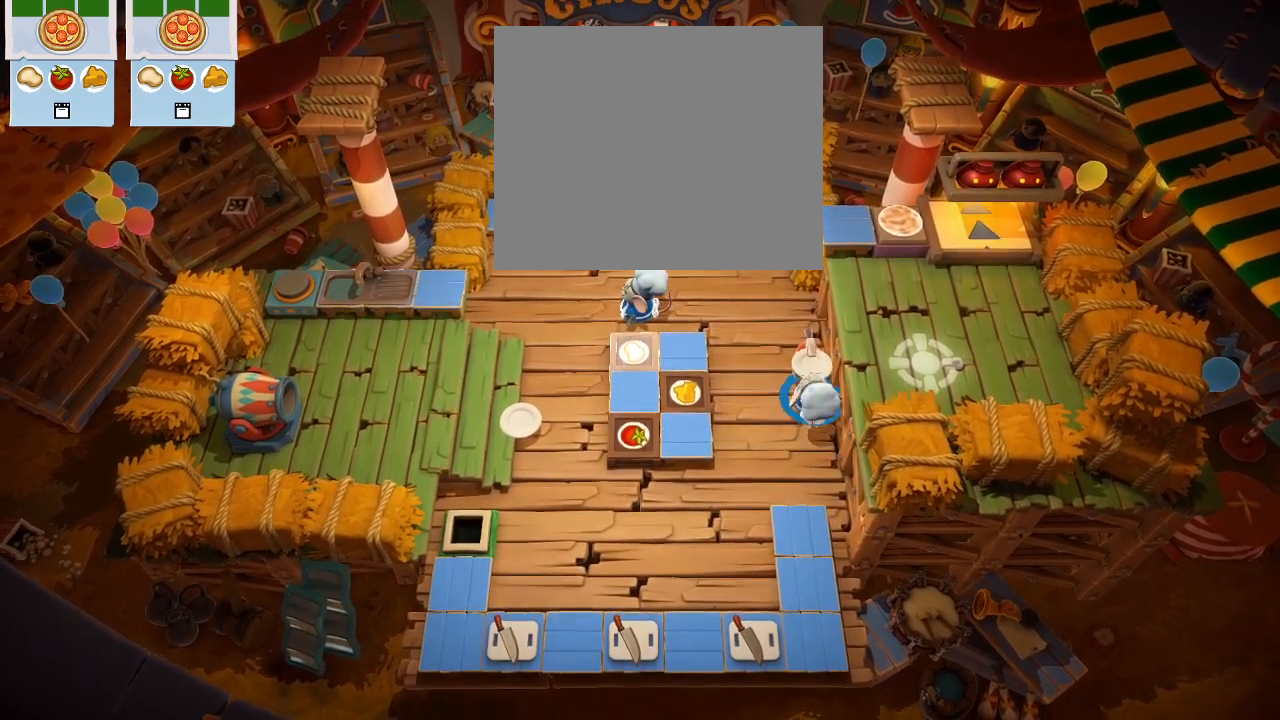
{"buttons": [], "left_stick": "center", "events": [[50, "DPAD_UP", "up"]]}
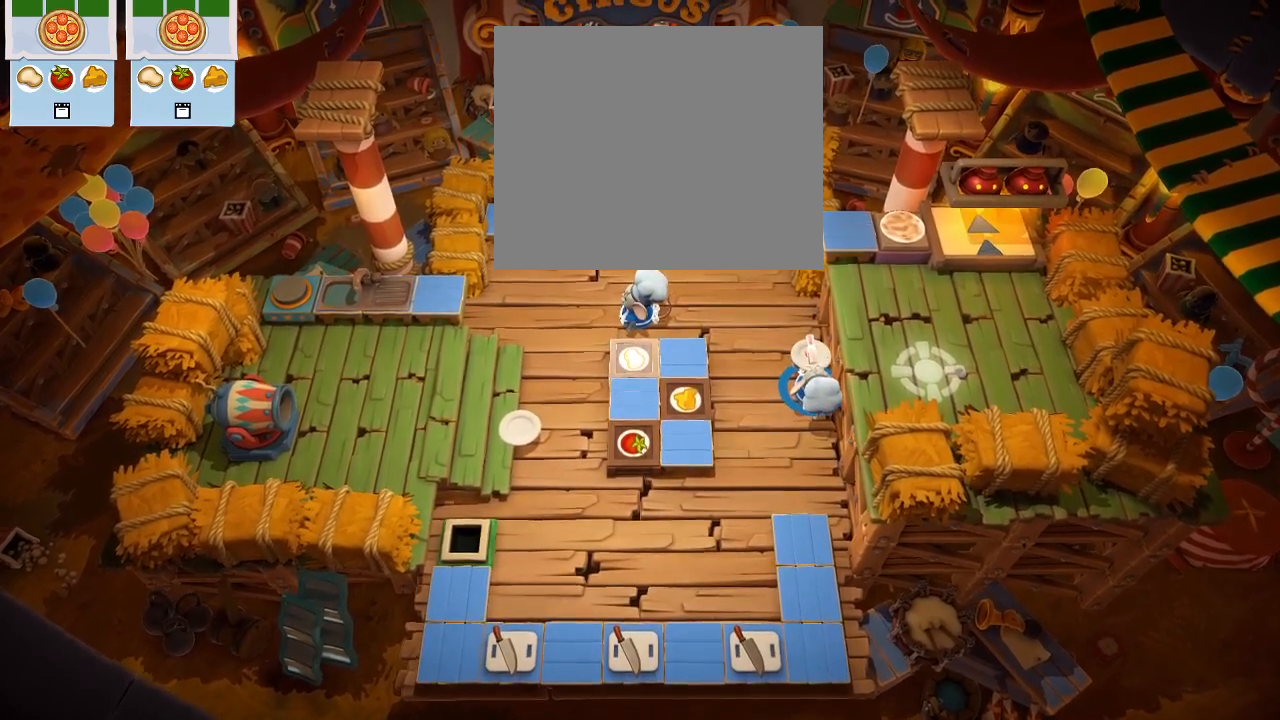
{"buttons": [], "left_stick": "center", "events": [[83, "DPAD_UP", "down"], [133, "DPAD_UP", "up"]]}
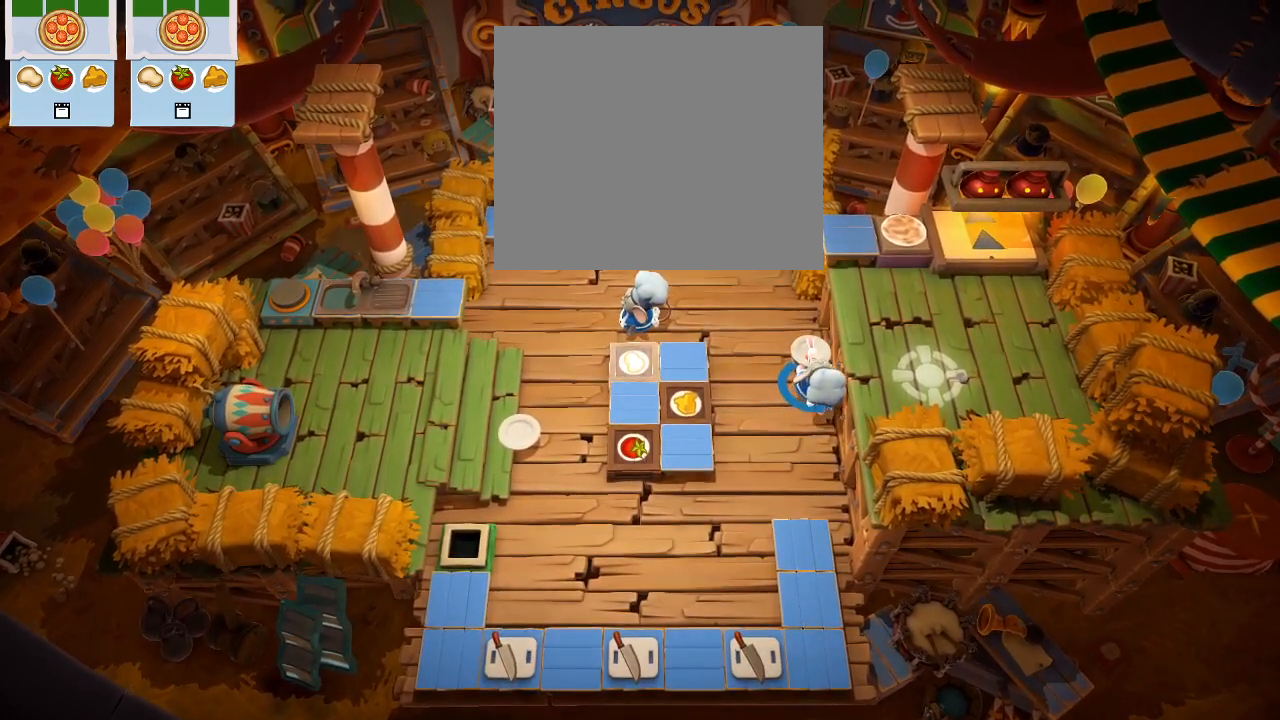
{"buttons": [], "left_stick": "center", "events": []}
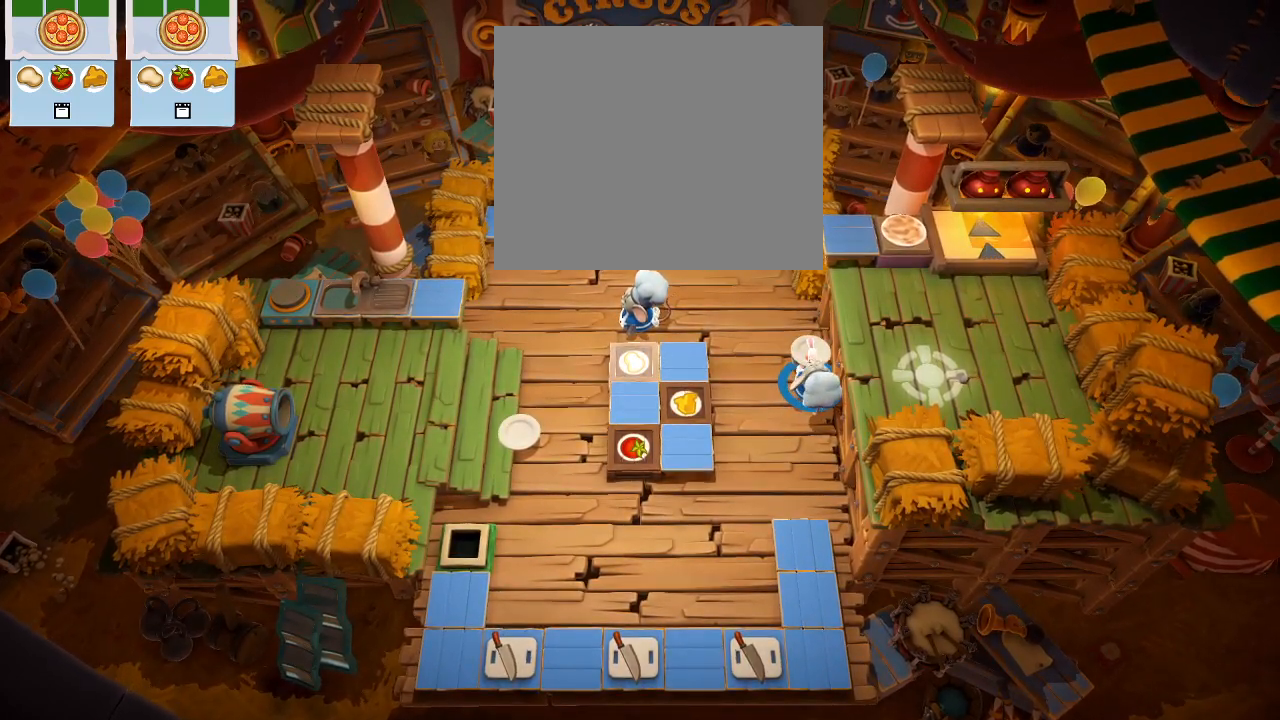
{"buttons": [], "left_stick": "center", "events": []}
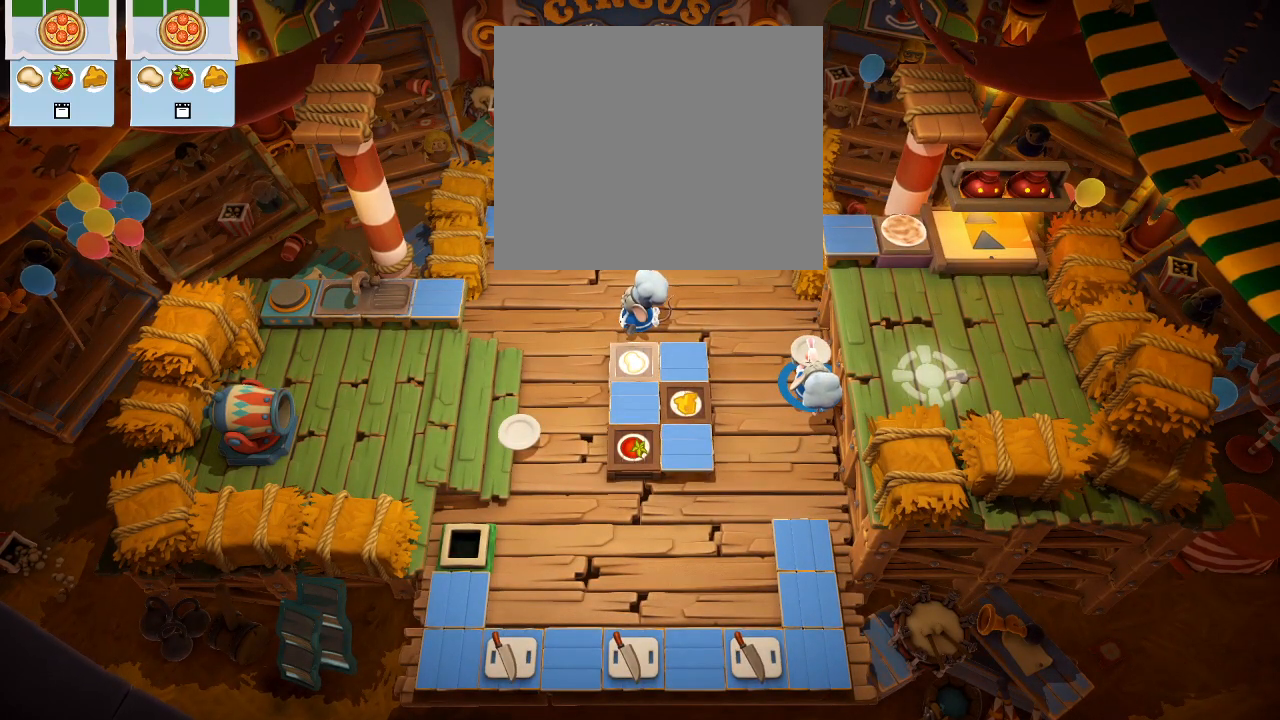
{"buttons": [], "left_stick": "center", "events": []}
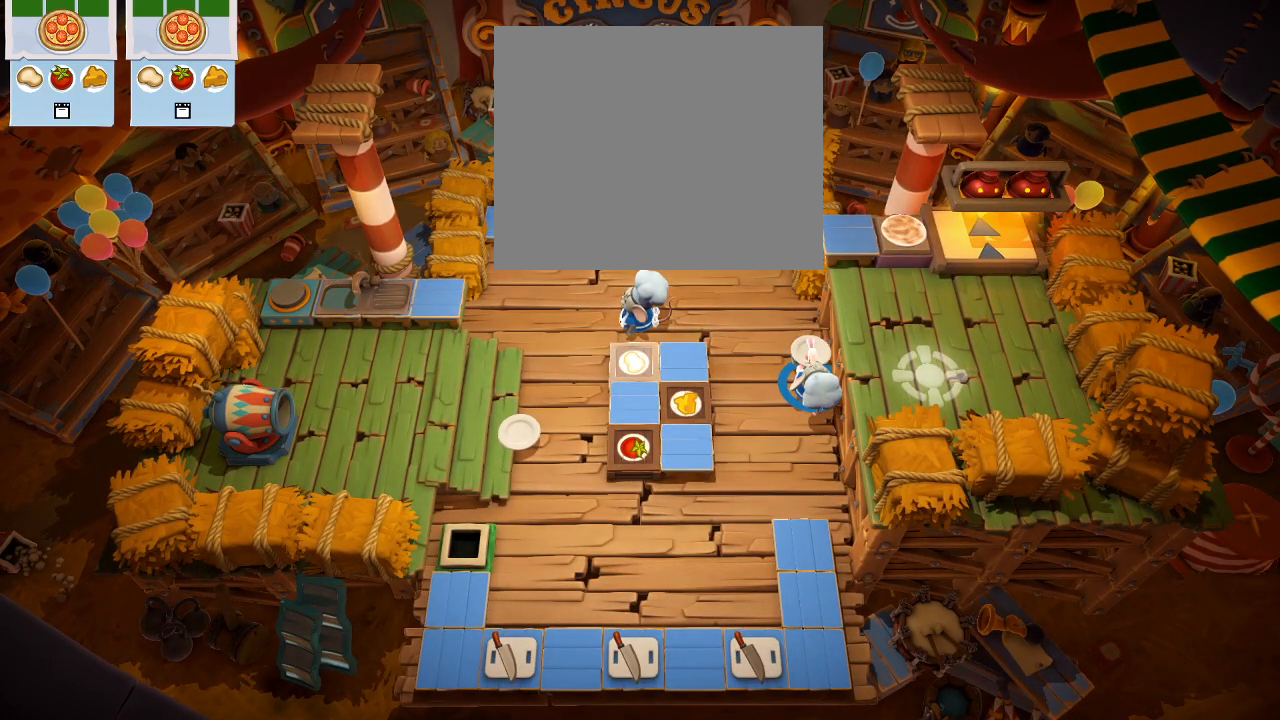
{"buttons": [], "left_stick": "center", "events": []}
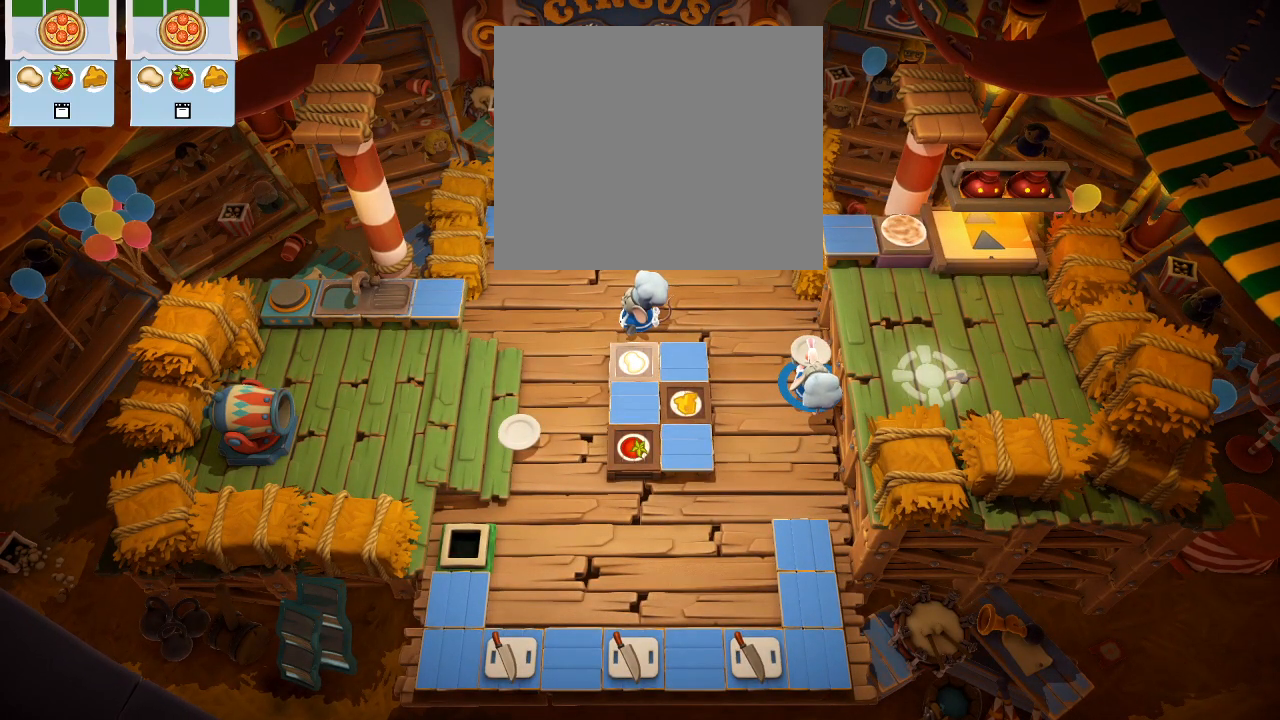
{"buttons": [], "left_stick": "center", "events": [[183, "CROSS", "down"], [267, "CROSS", "up"]]}
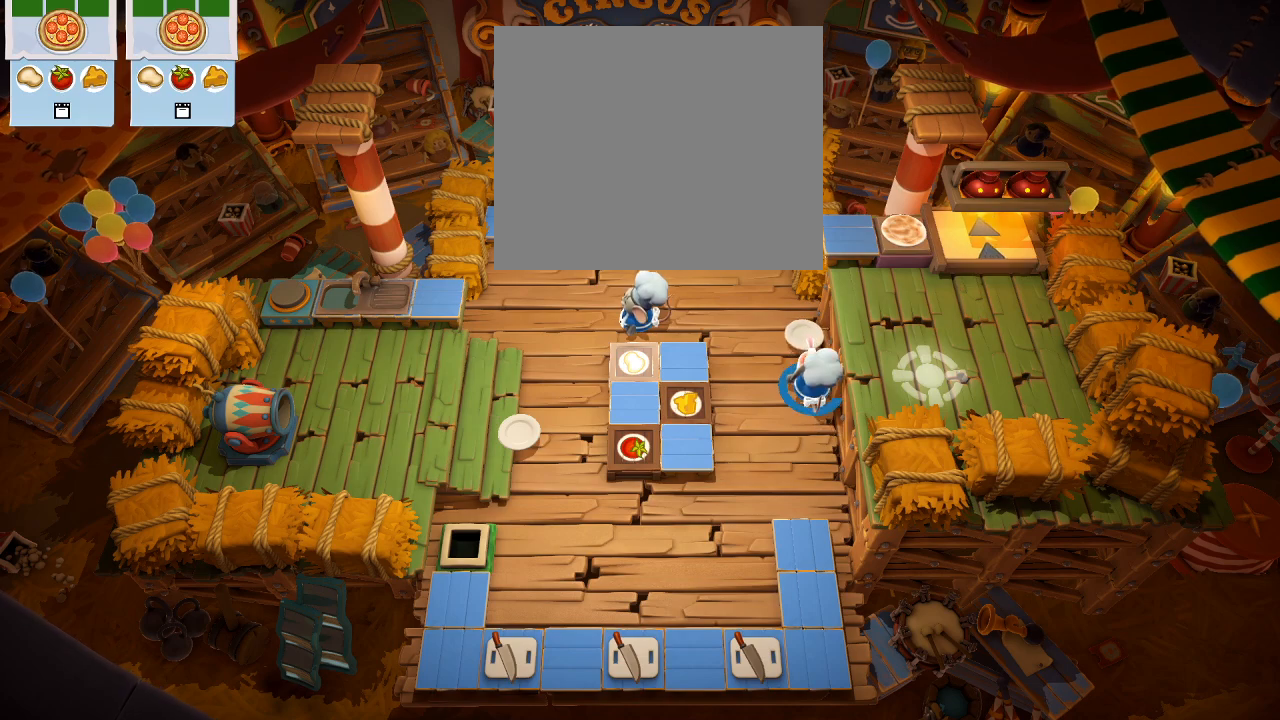
{"buttons": [], "left_stick": "up-left", "events": [[250, "left_stick", "down-left"], [367, "left_stick", "left"], [467, "left_stick", "up-left"]]}
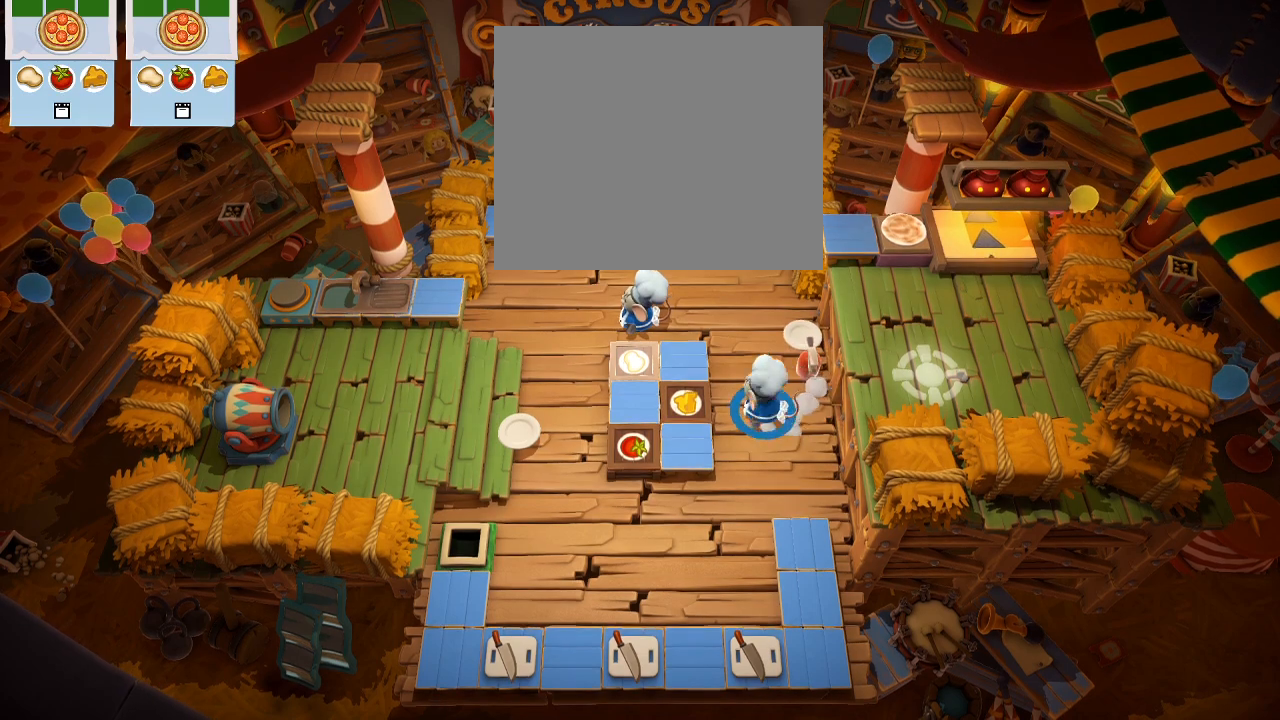
{"buttons": [], "left_stick": "down-left", "events": [[50, "left_stick", "up"], [367, "CROSS", "down"], [450, "left_stick", "down-left"], [483, "CROSS", "up"]]}
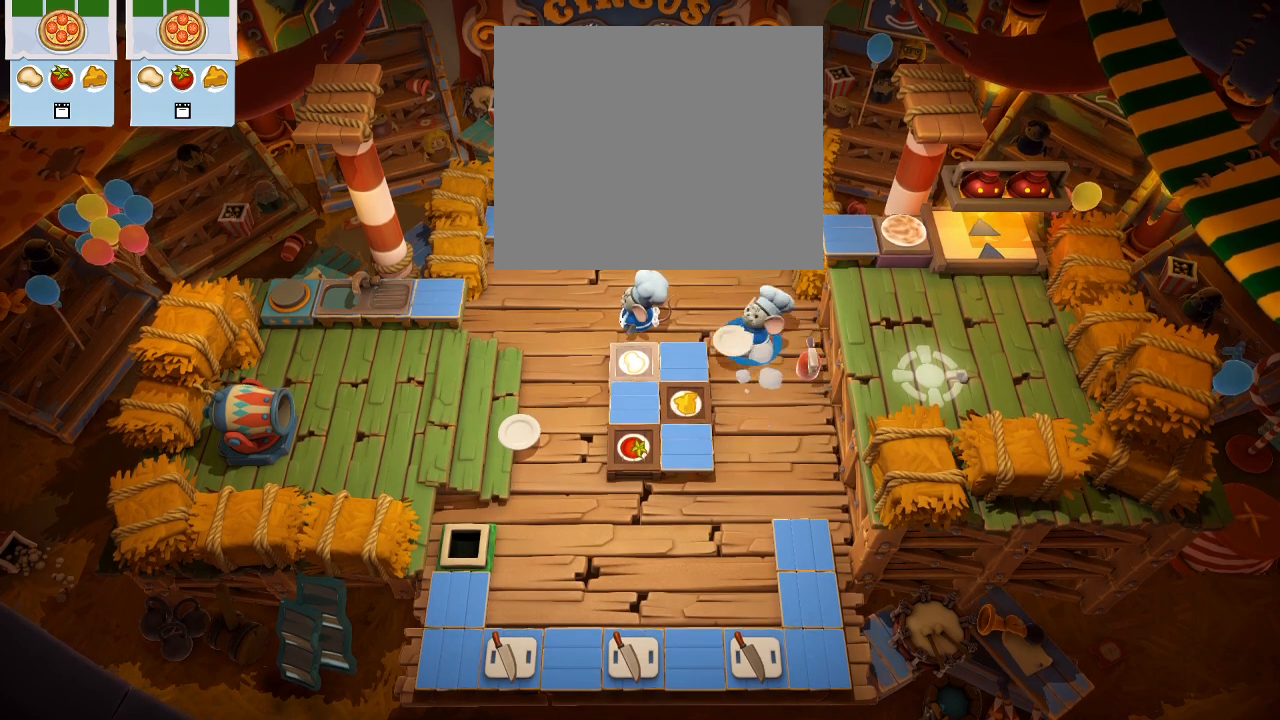
{"buttons": [], "left_stick": "center", "events": [[17, "left_stick", "down"], [67, "CIRCLE", "down"], [150, "CIRCLE", "up"], [183, "left_stick", "down-right"], [333, "left_stick", "right"], [483, "left_stick", "center"]]}
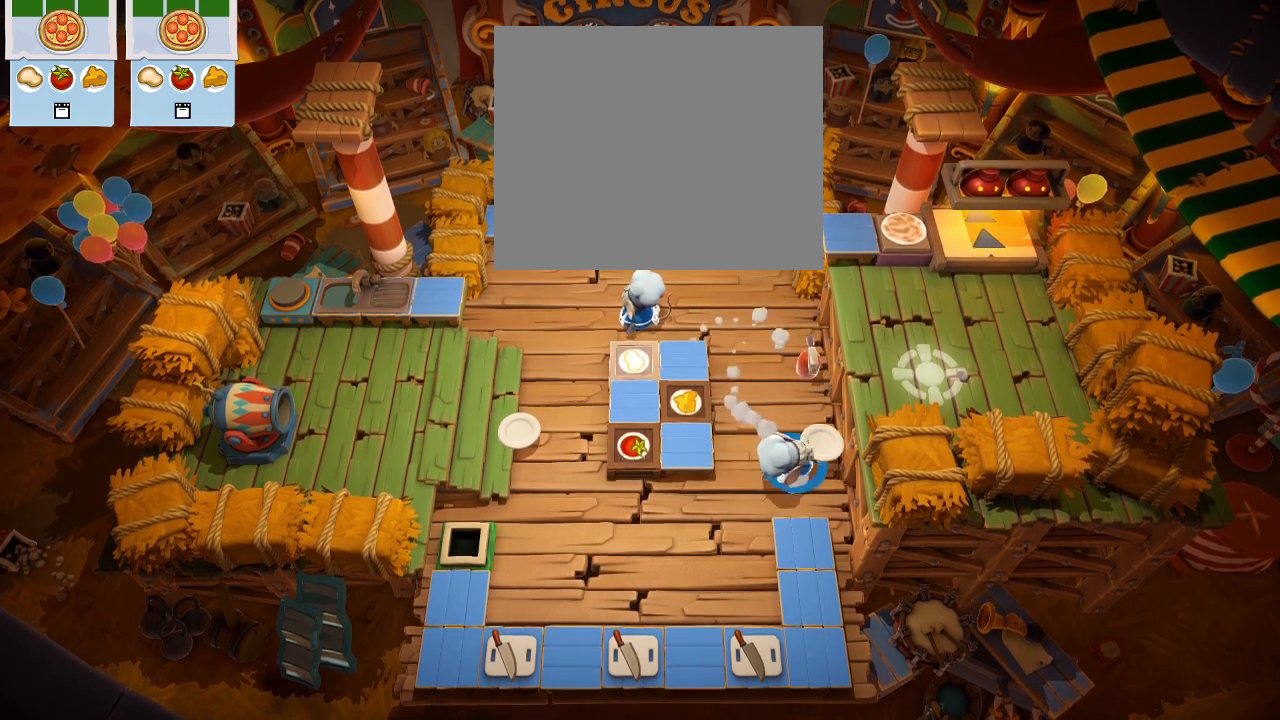
{"buttons": [], "left_stick": "up-right", "events": [[33, "CROSS", "down"], [133, "CROSS", "up"], [217, "left_stick", "up"], [400, "left_stick", "up-right"]]}
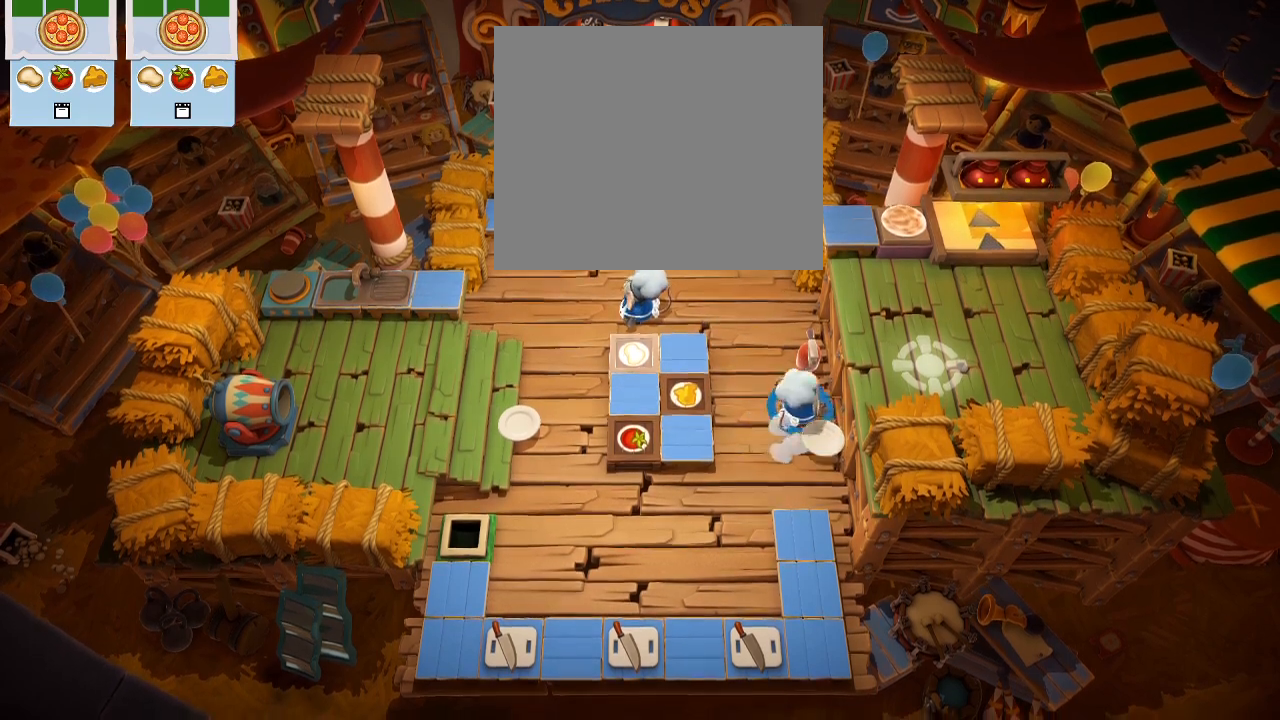
{"buttons": [], "left_stick": "center", "events": [[233, "left_stick", "center"], [367, "DPAD_DOWN", "down"], [500, "DPAD_DOWN", "up"]]}
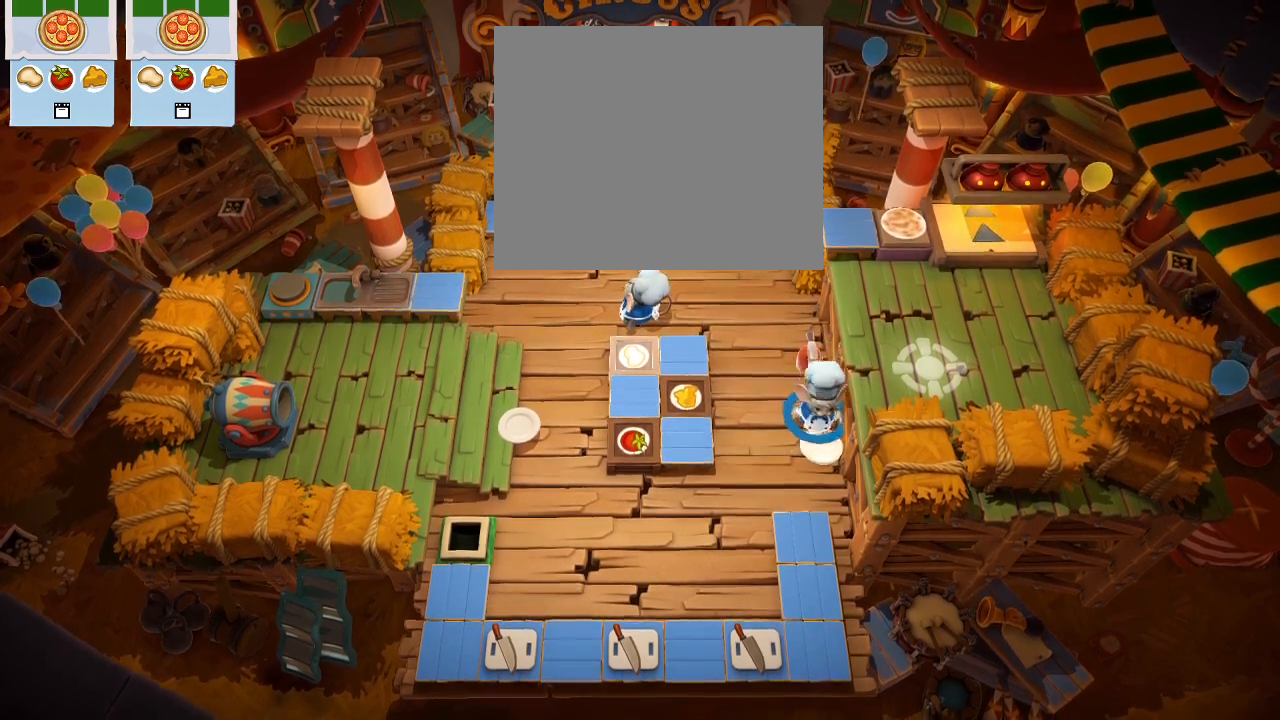
{"buttons": [], "left_stick": "center", "events": [[33, "CROSS", "down"], [150, "CROSS", "up"], [217, "DPAD_DOWN", "down"], [367, "DPAD_DOWN", "up"]]}
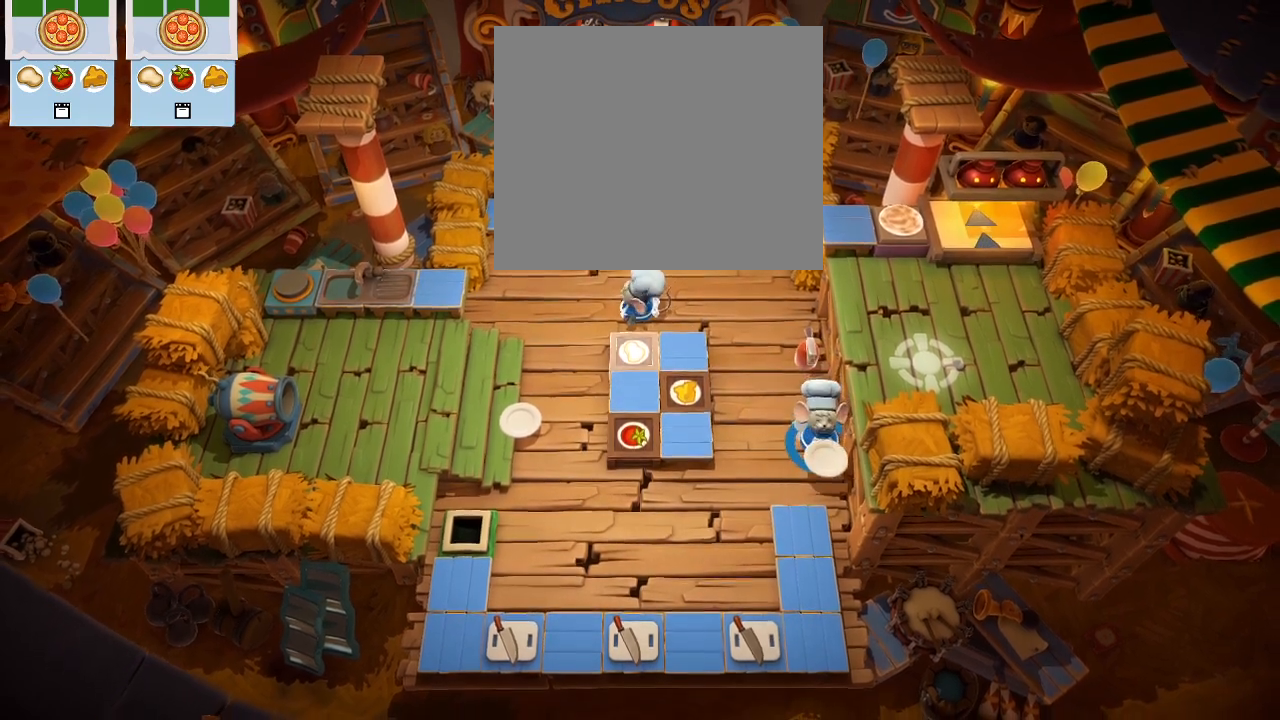
{"buttons": [], "left_stick": "center", "events": [[17, "DPAD_UP", "down"], [183, "DPAD_UP", "up"], [367, "DPAD_UP", "down"], [483, "DPAD_UP", "up"]]}
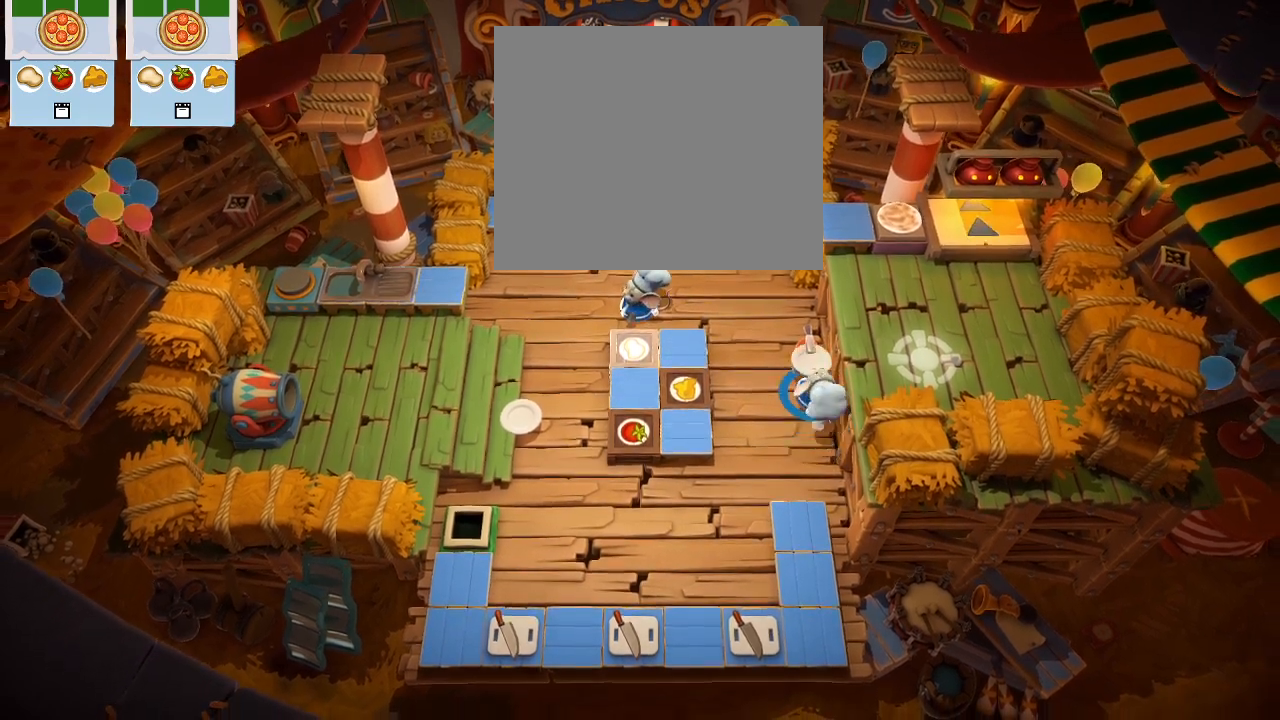
{"buttons": [], "left_stick": "center", "events": [[183, "DPAD_UP", "down"], [250, "DPAD_UP", "up"]]}
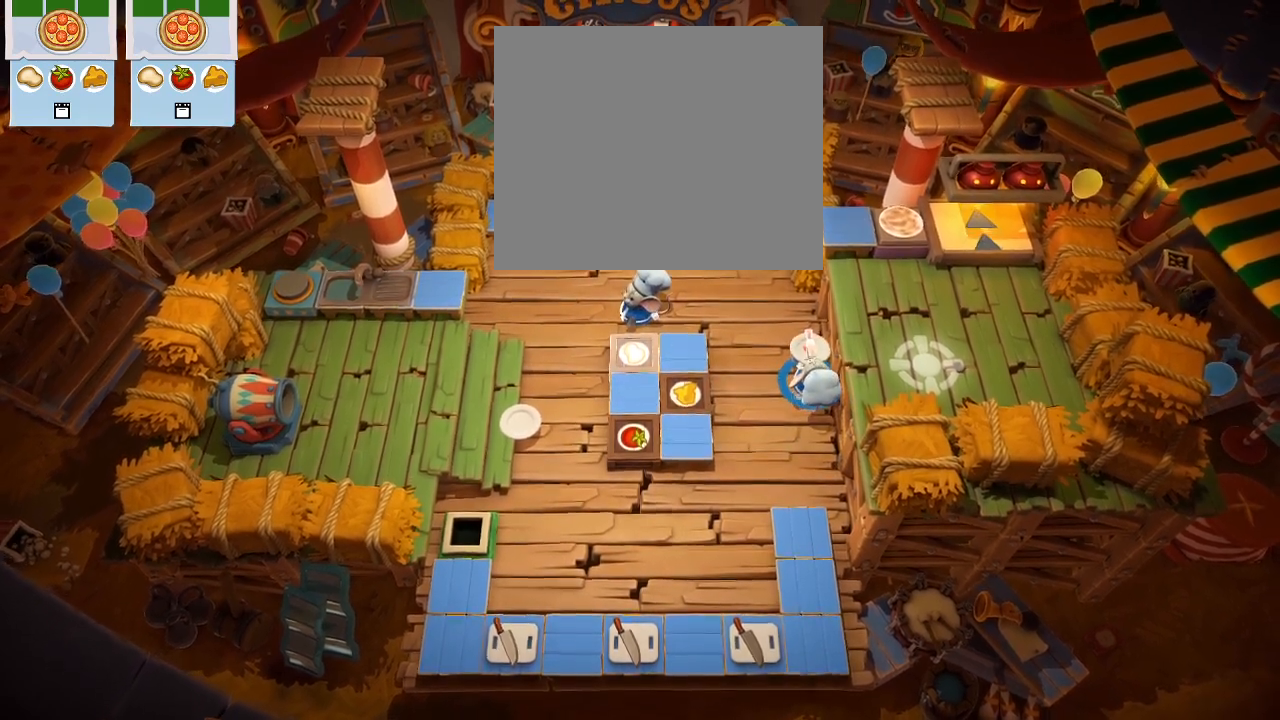
{"buttons": [], "left_stick": "center", "events": []}
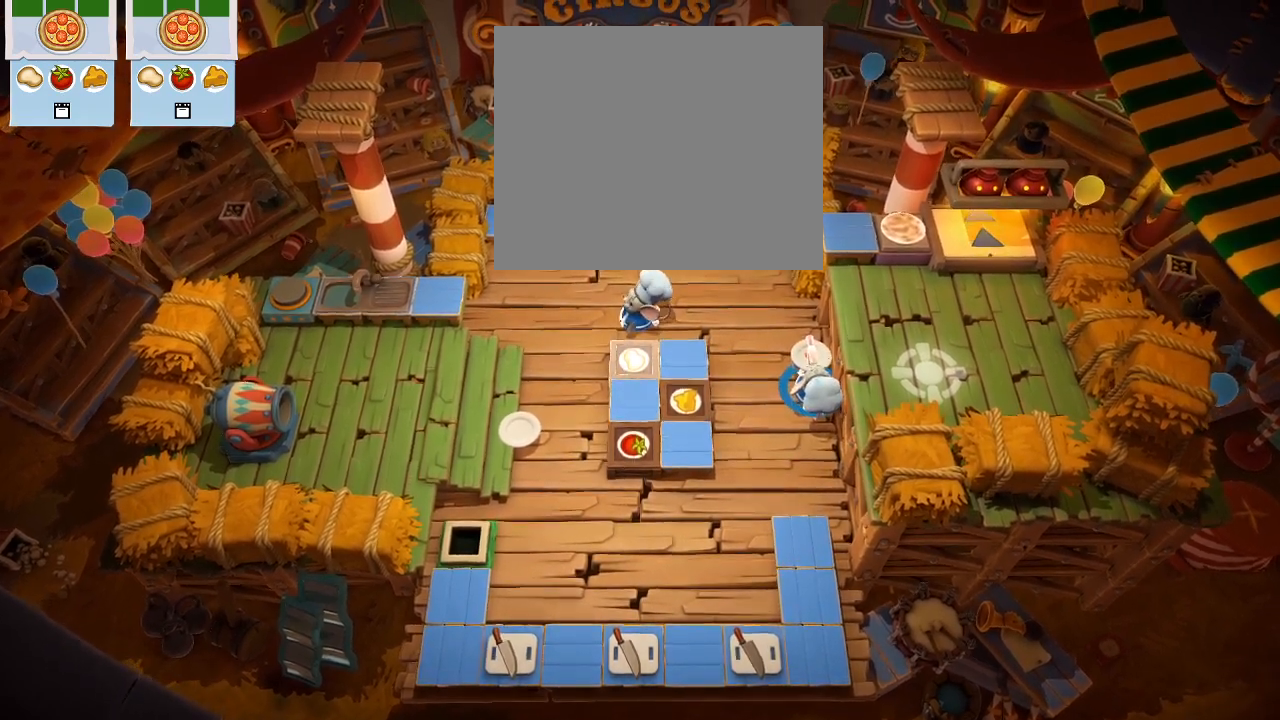
{"buttons": [], "left_stick": "center", "events": []}